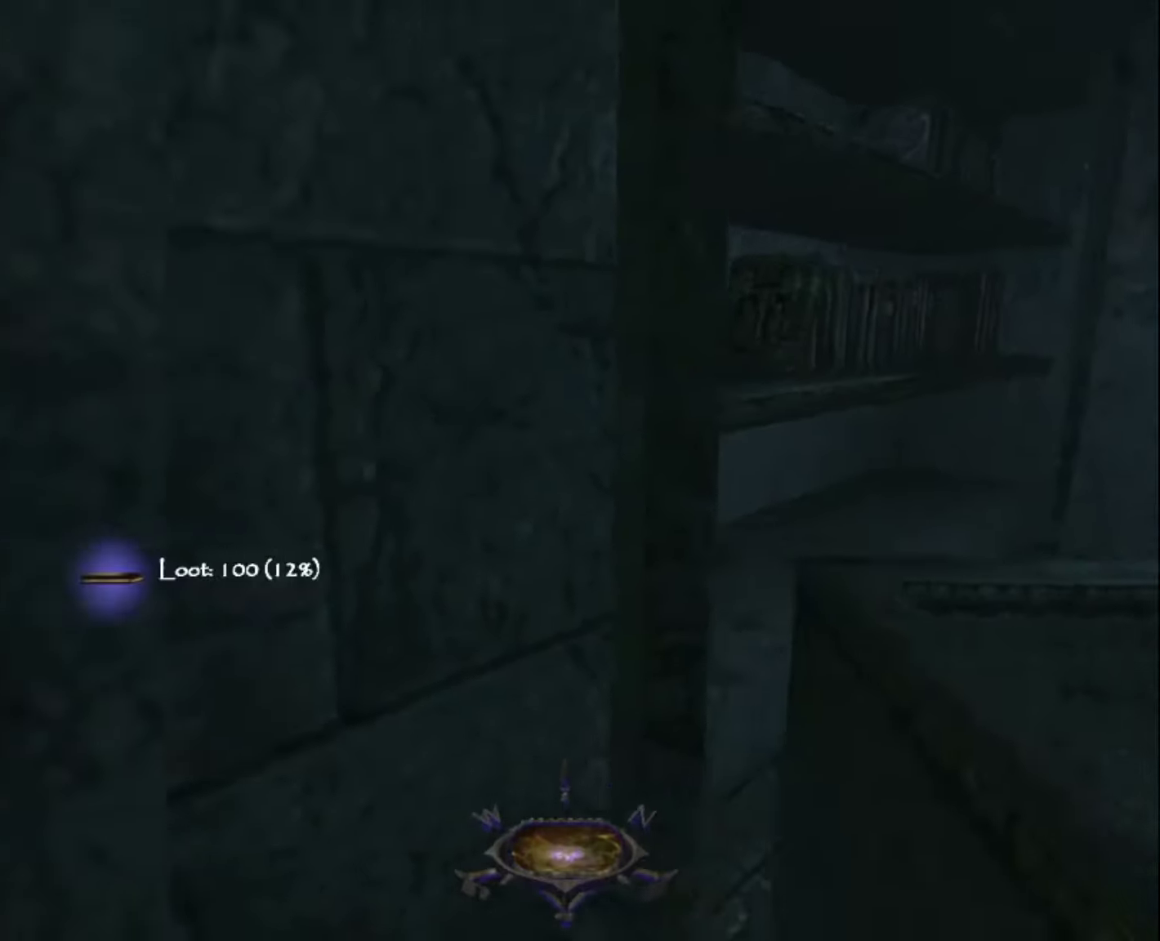
Gameplay with keyboard and mouse; each line is a JSON object with the keys and mouse buttons held at the frame after it. "events" lists presses ("down") and releases ("up") of "1", "2", "3", "4", "5", "a", "alt", "c", "ctrl", "d", "e", "escape", "f", "f5", "f6", "f9", "q", "r", "s", "shift", "space", "tab", "v", "w", "x", "z", "mouse_left" and "mouse_right" between this image and that frame as [ms after this image, input, new state], when the widget could be followed in between. "mouse_left", "mouse_right" = the "left", "right" buttons of the "mouse" list. No other keys are recorded. "mouse_move" is the direction in which the mouse moves at that frame (one of eight, or "still"), when it could be read.
{"keys": ["z"], "mouse": [], "mouse_move": "down-left", "events": [[117, "z", "down"], [300, "q", "up"]]}
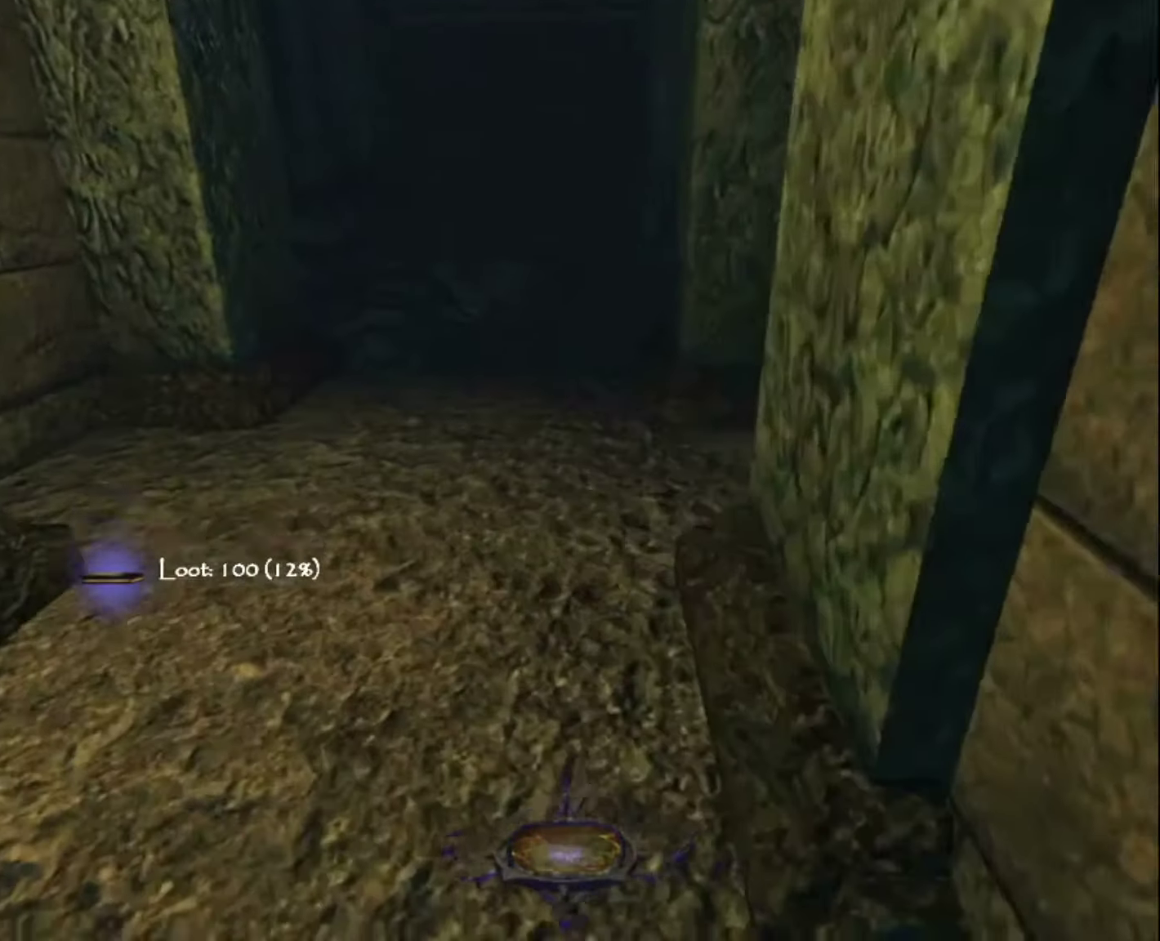
{"keys": ["z"], "mouse": [], "mouse_move": "still", "events": []}
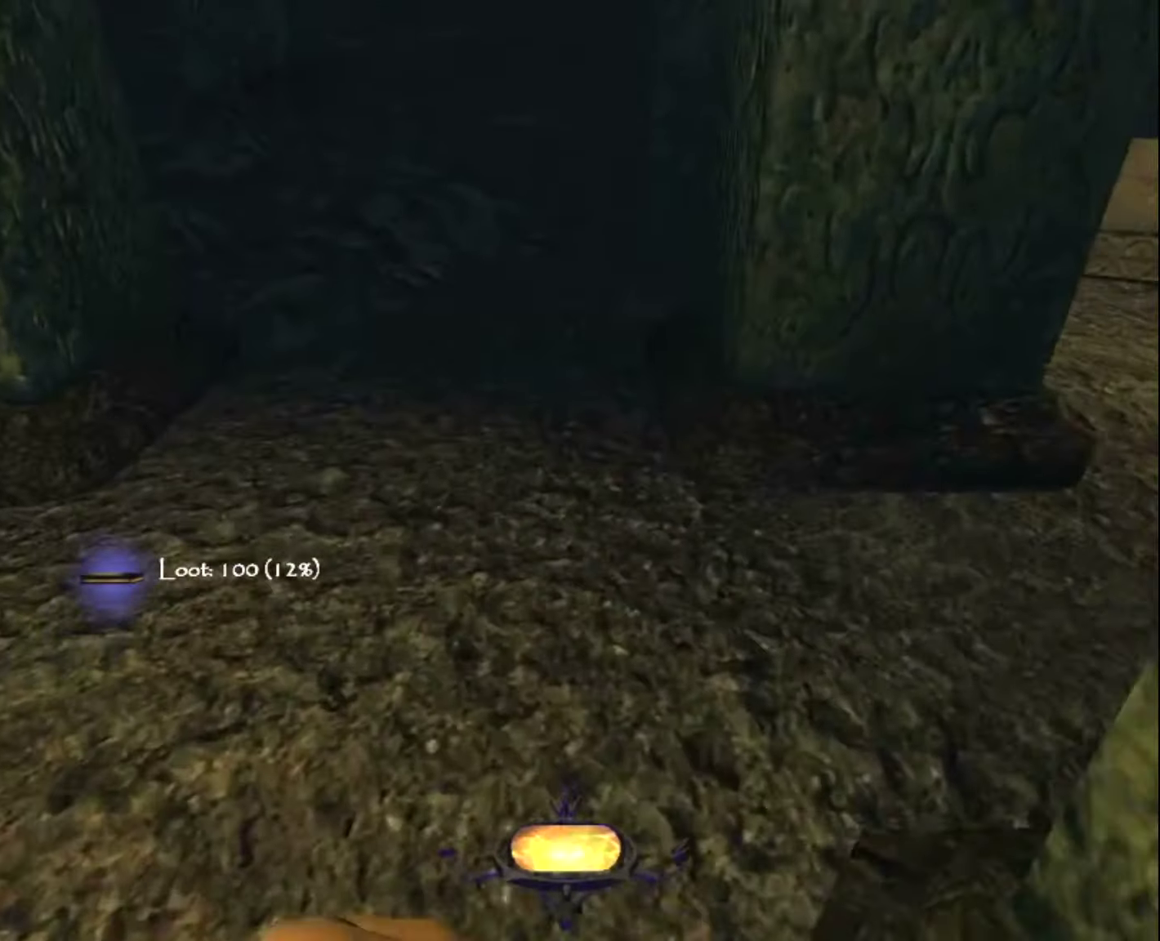
{"keys": ["z"], "mouse": [], "mouse_move": "still", "events": []}
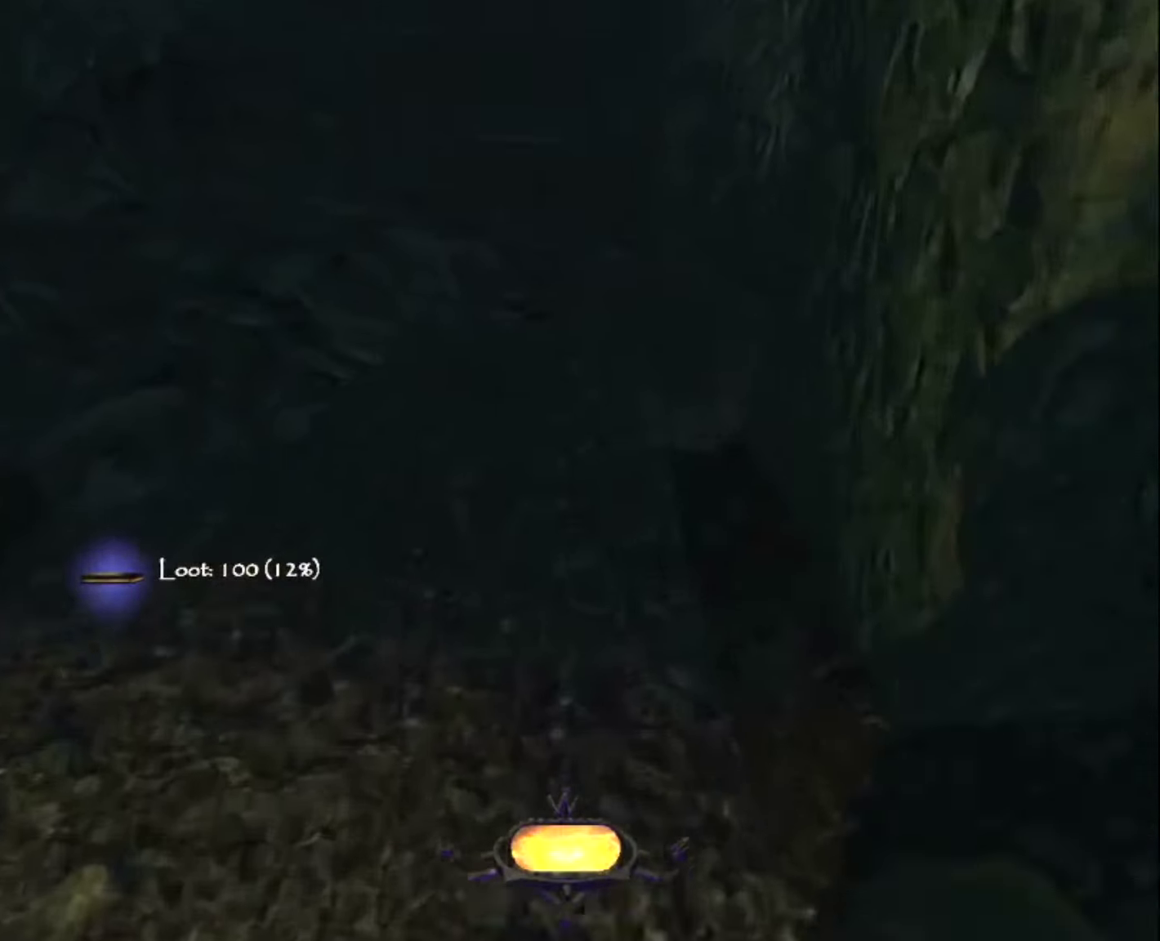
{"keys": ["q", "z"], "mouse": [], "mouse_move": "right", "events": [[350, "q", "down"]]}
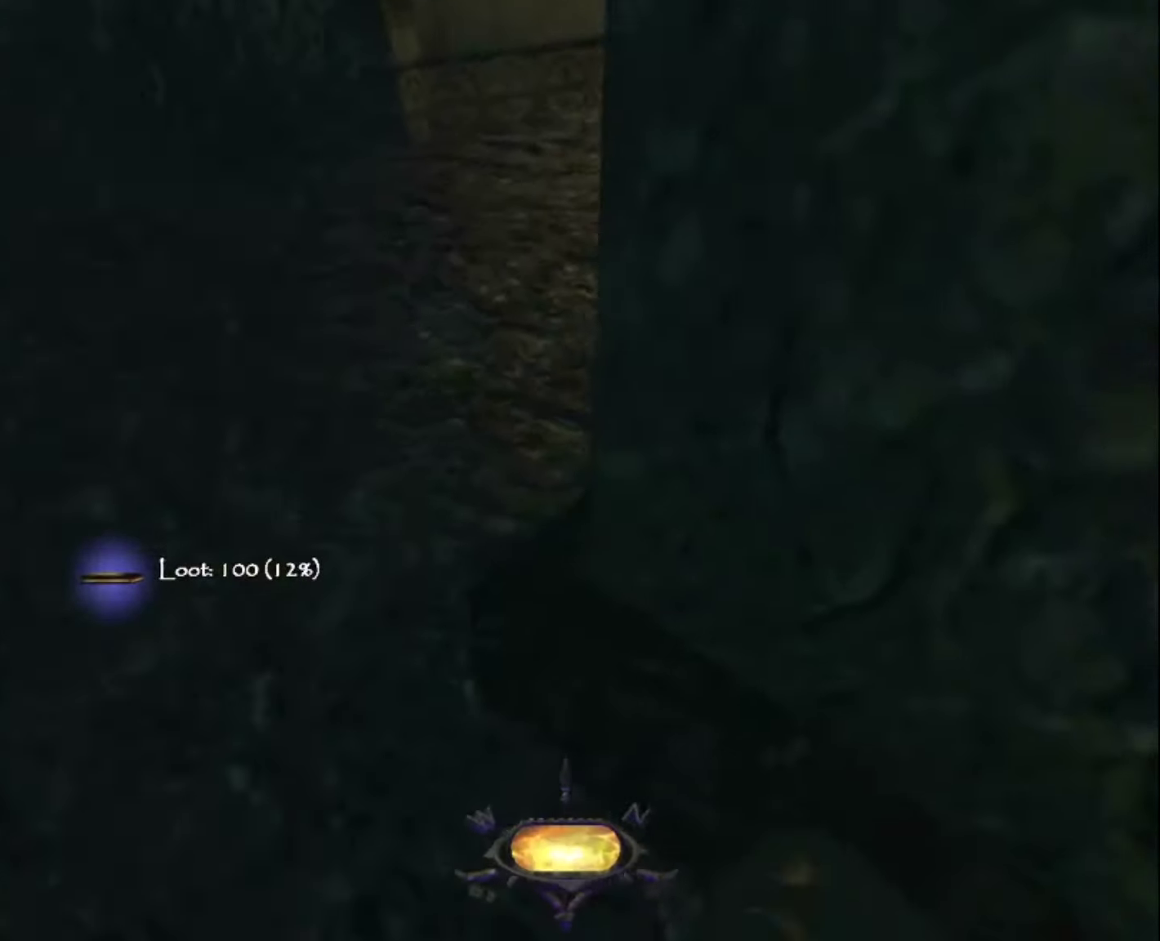
{"keys": ["z"], "mouse": [], "mouse_move": "still", "events": [[317, "q", "up"]]}
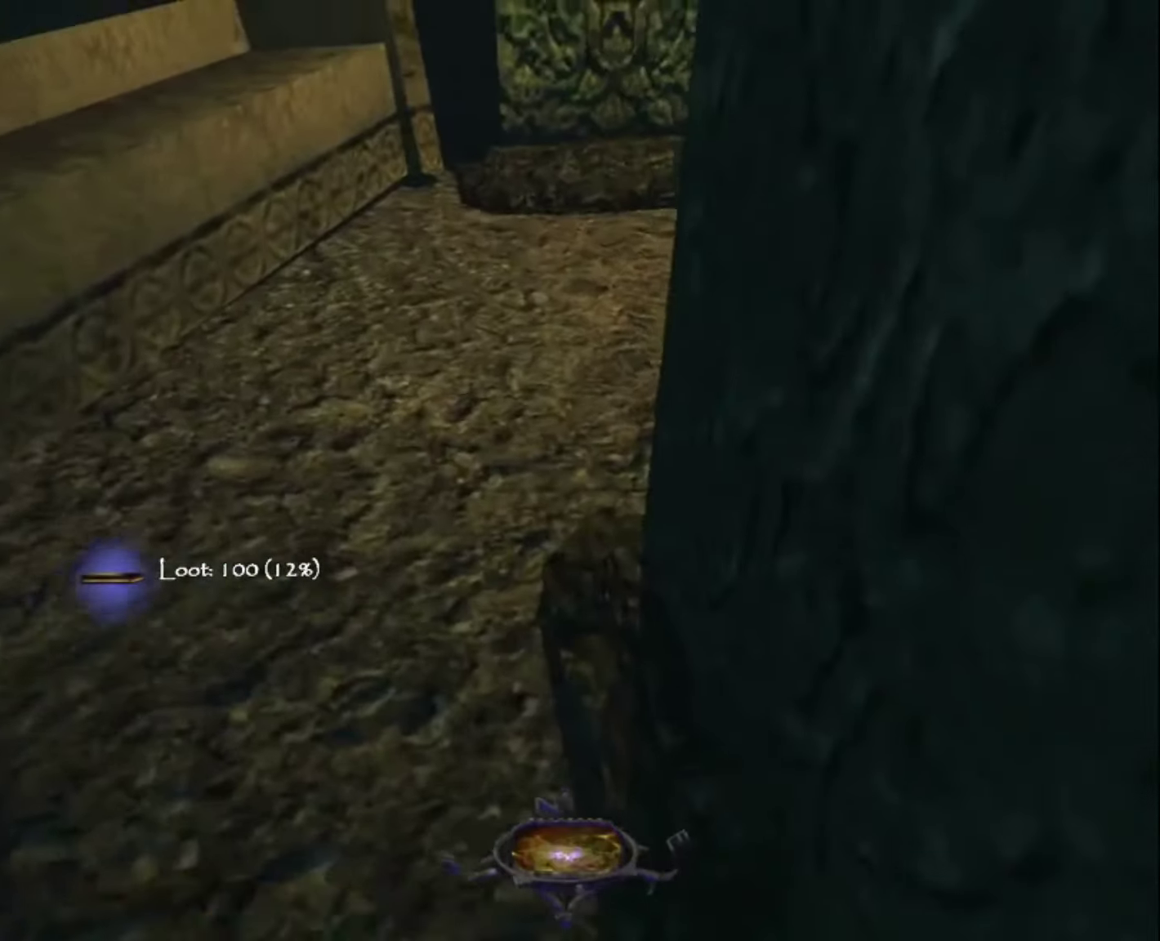
{"keys": ["q", "z"], "mouse": [], "mouse_move": "still", "events": [[150, "q", "down"]]}
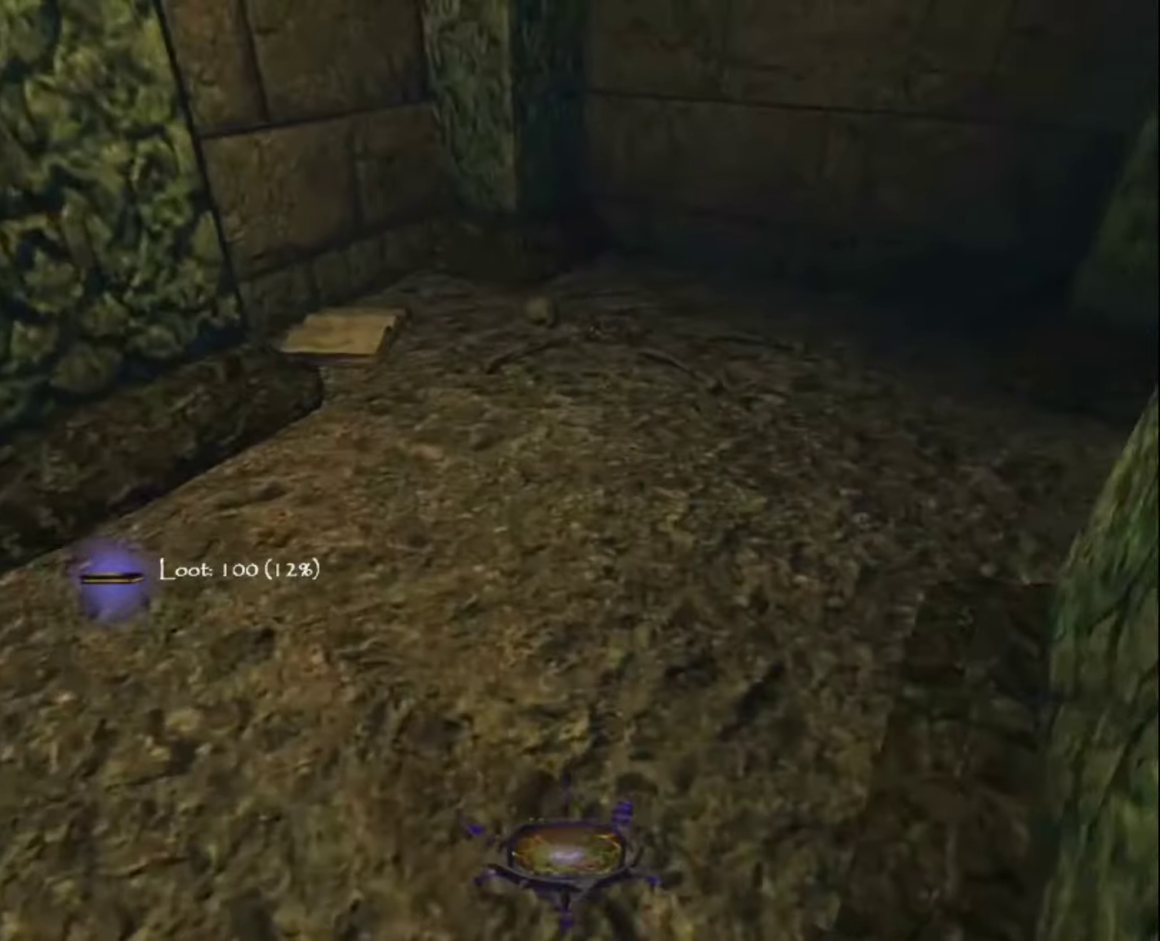
{"keys": ["z"], "mouse": ["right"], "mouse_move": "still", "events": [[400, "q", "up"], [500, "mouse_right", "down"]]}
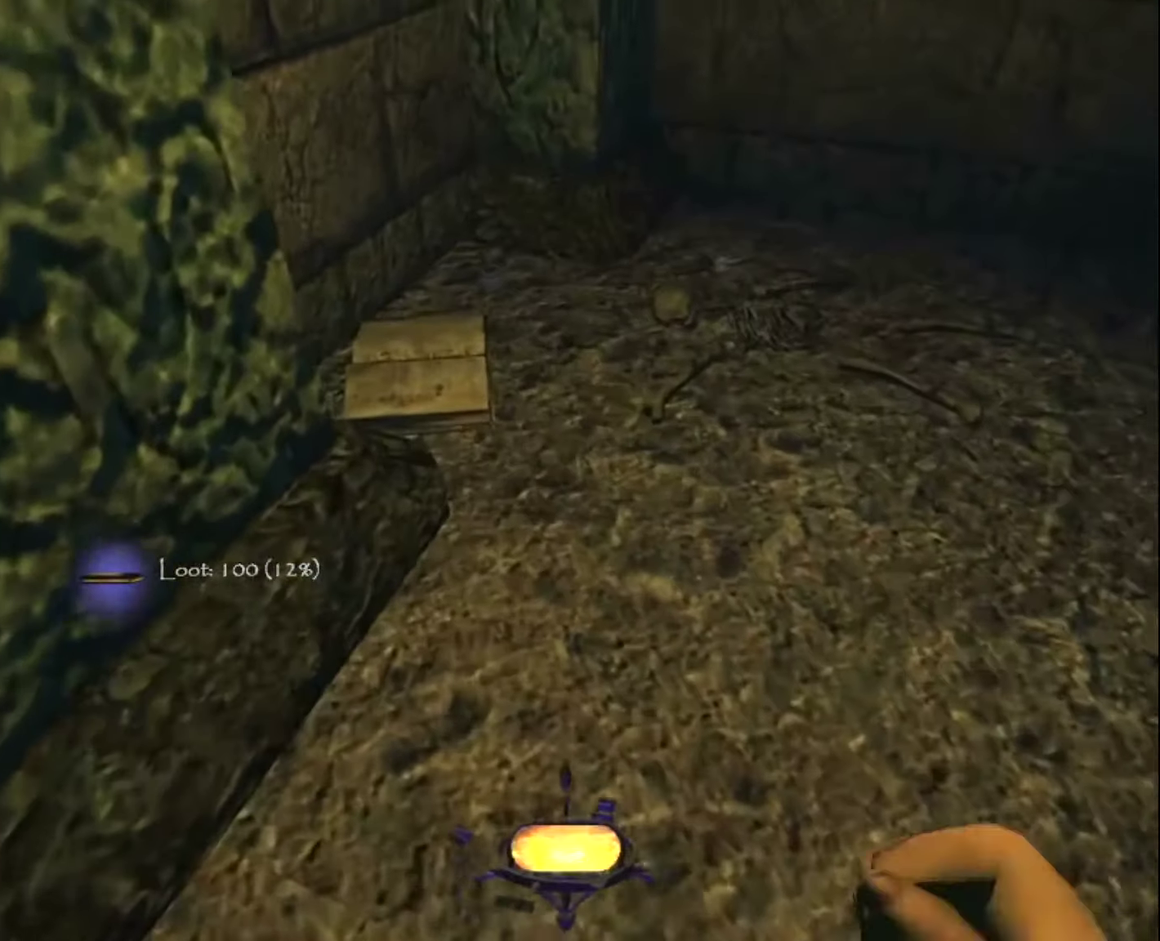
{"keys": ["d"], "mouse": [], "mouse_move": "still", "events": [[50, "z", "up"], [84, "mouse_right", "up"], [184, "s", "down"], [417, "d", "down"], [467, "s", "up"]]}
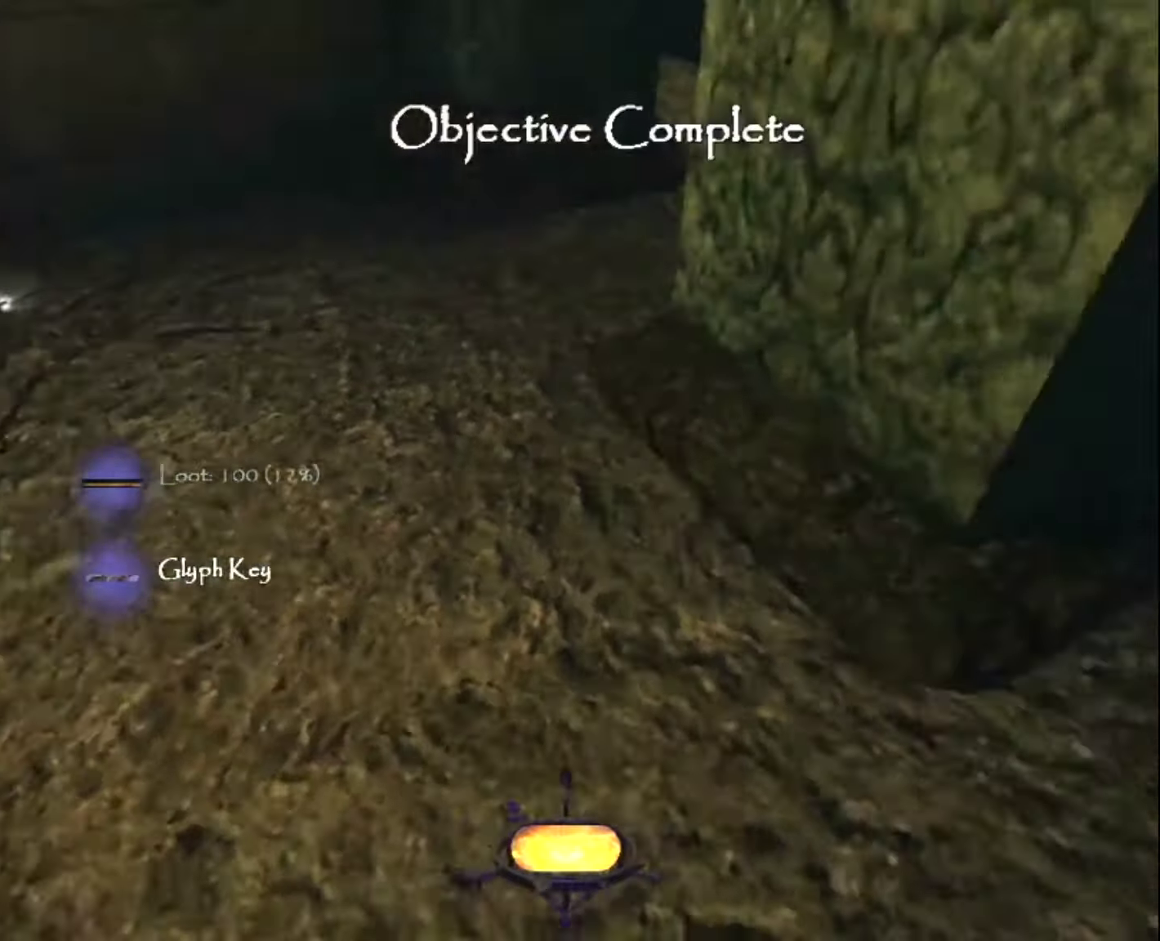
{"keys": ["z"], "mouse": [], "mouse_move": "still", "events": [[100, "z", "down"], [250, "d", "up"]]}
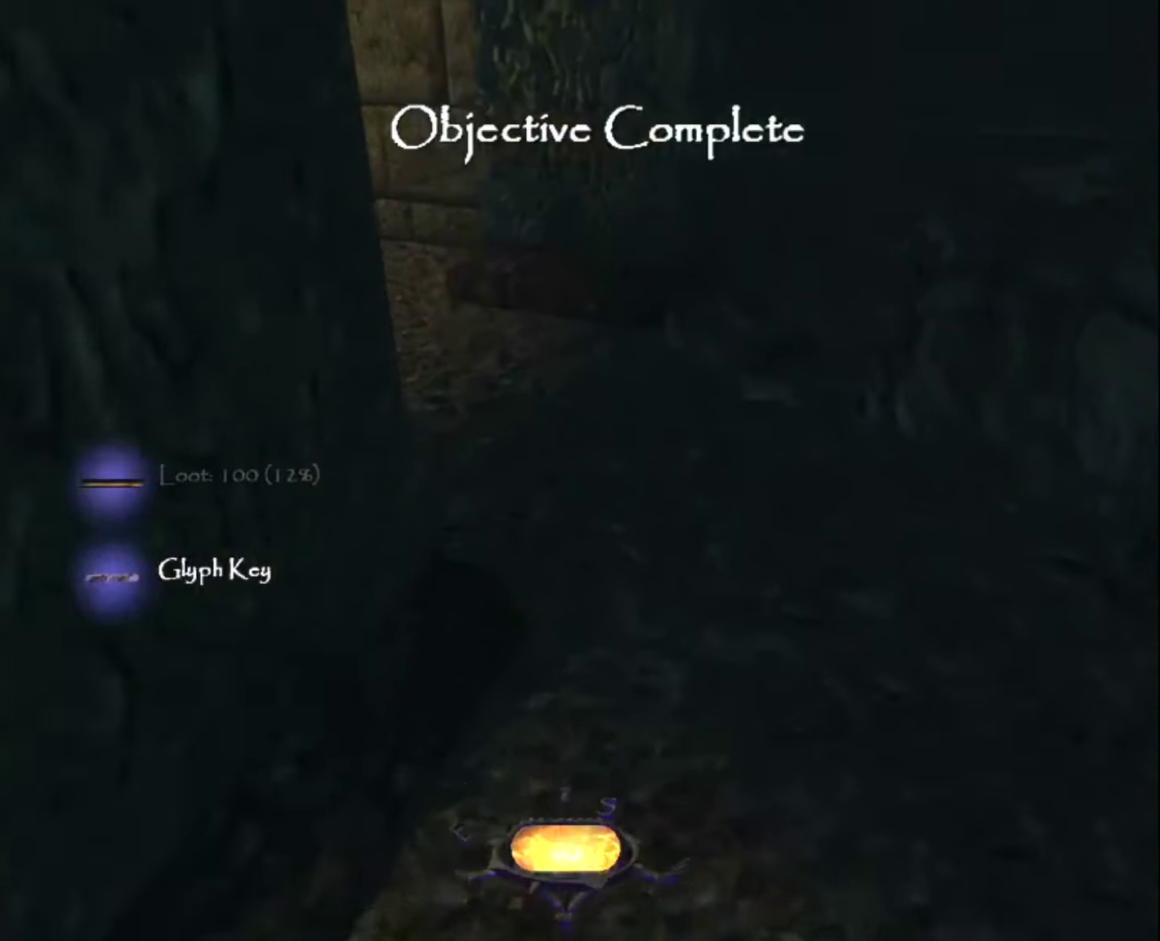
{"keys": ["z"], "mouse": [], "mouse_move": "left", "events": []}
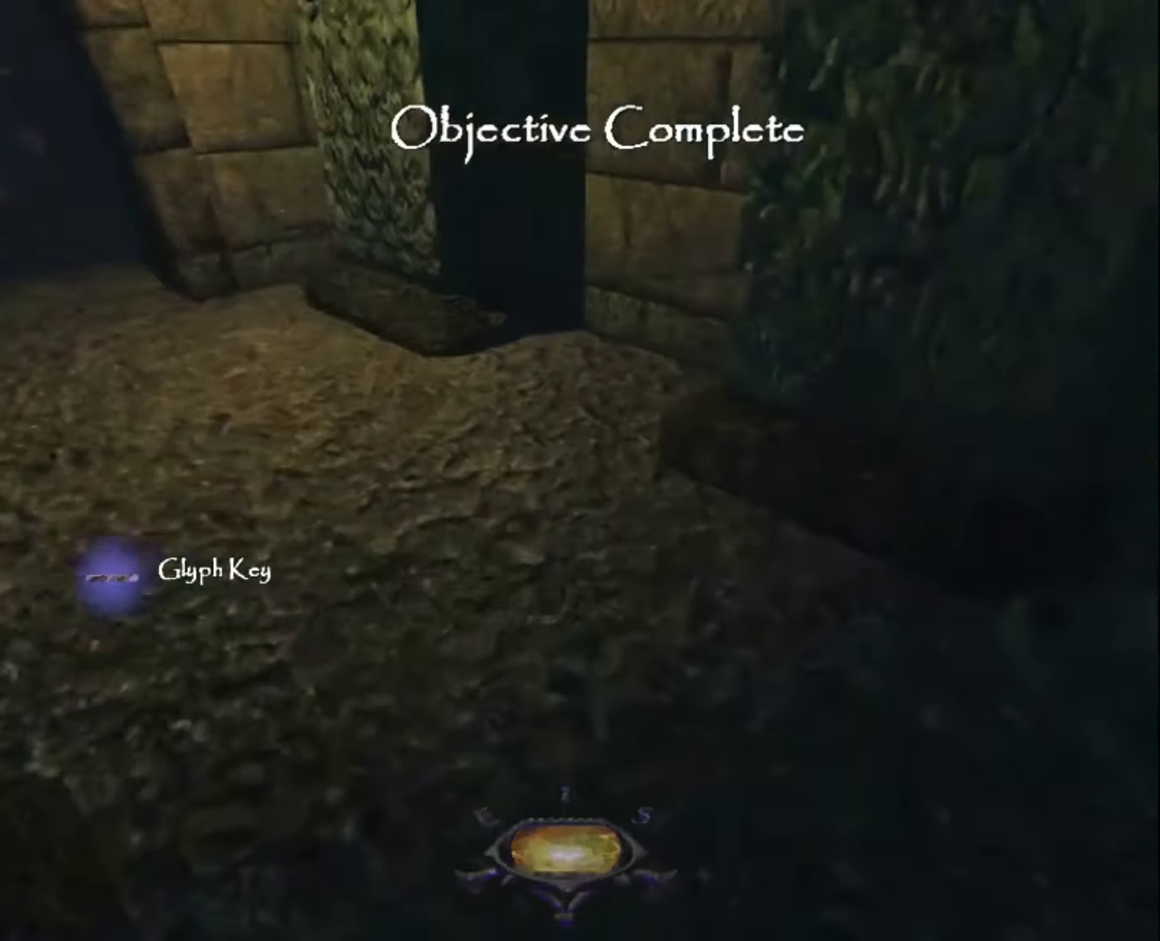
{"keys": ["z"], "mouse": [], "mouse_move": "still", "events": []}
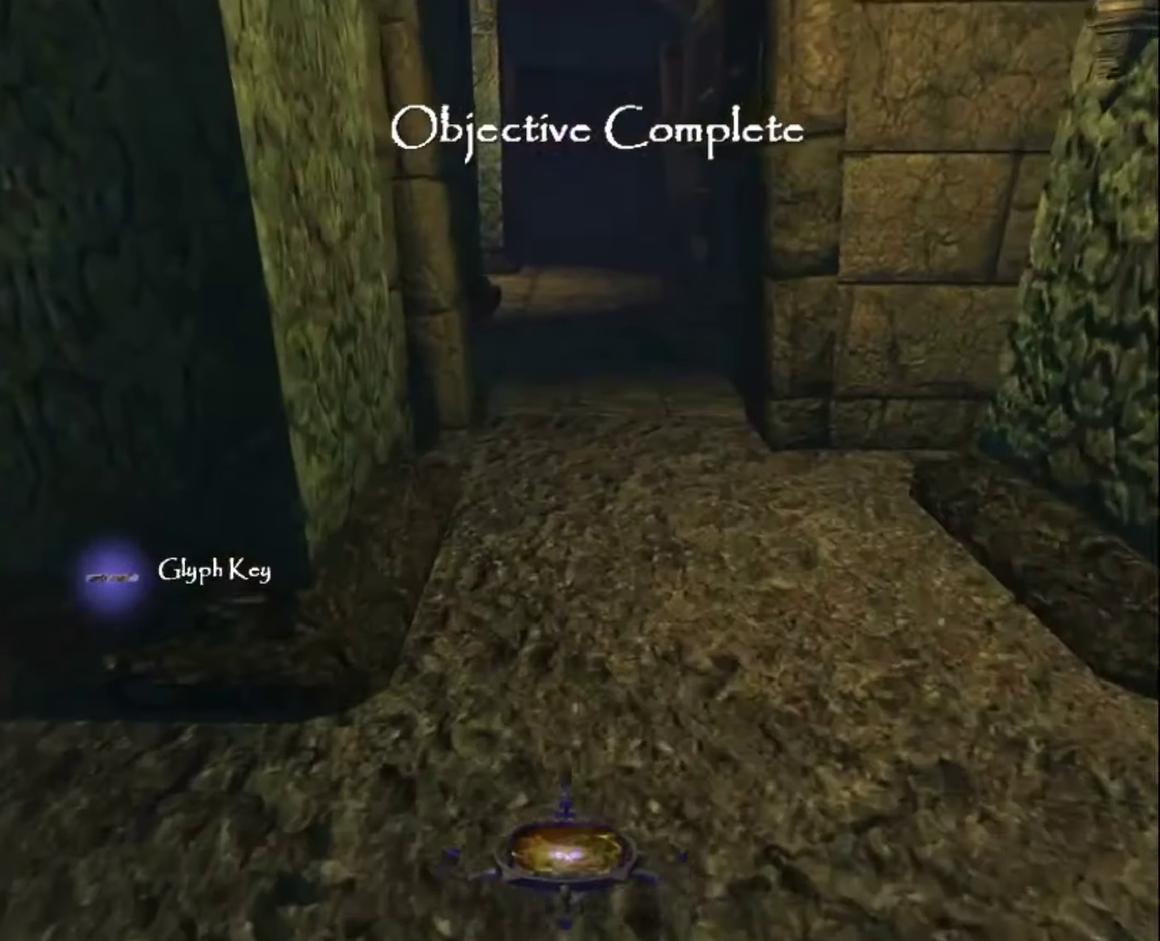
{"keys": ["z"], "mouse": [], "mouse_move": "still", "events": []}
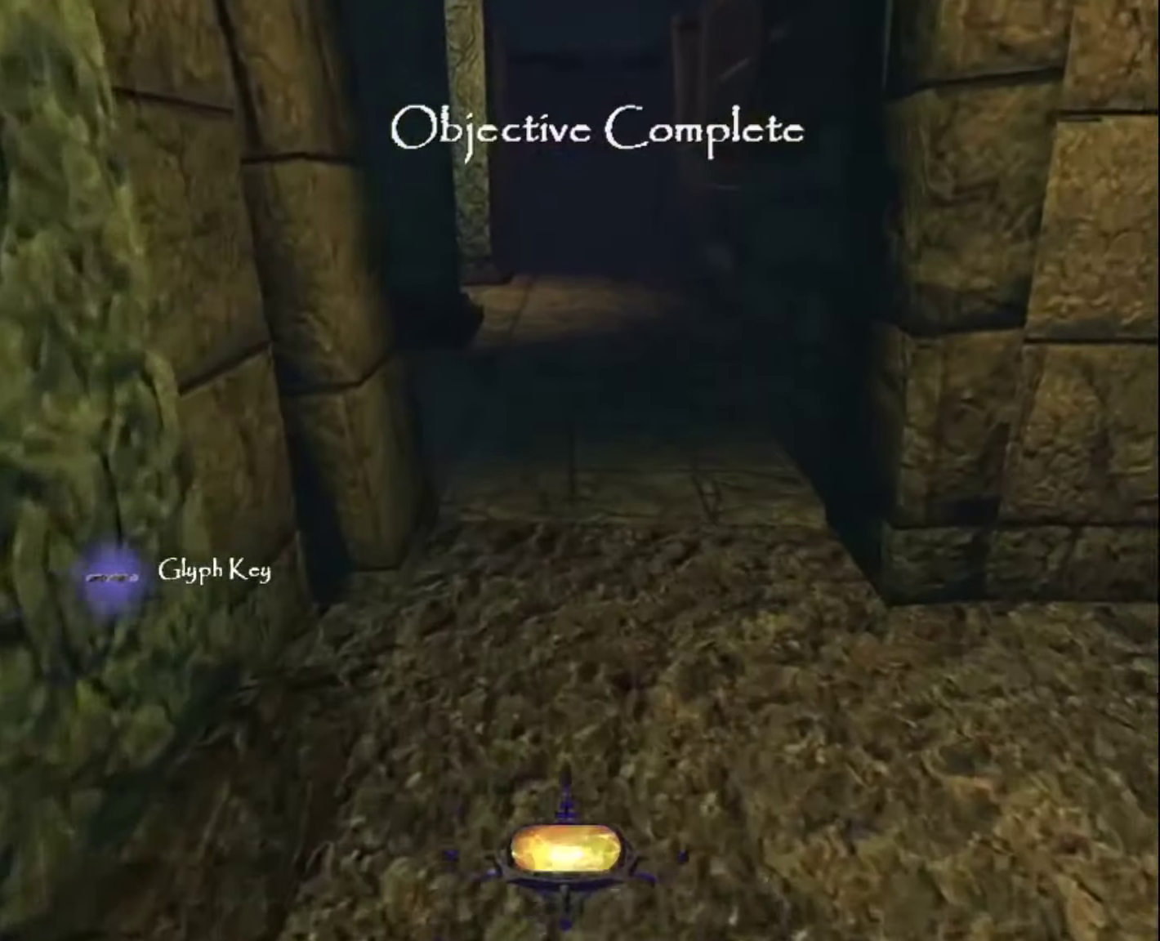
{"keys": ["z"], "mouse": [], "mouse_move": "still", "events": []}
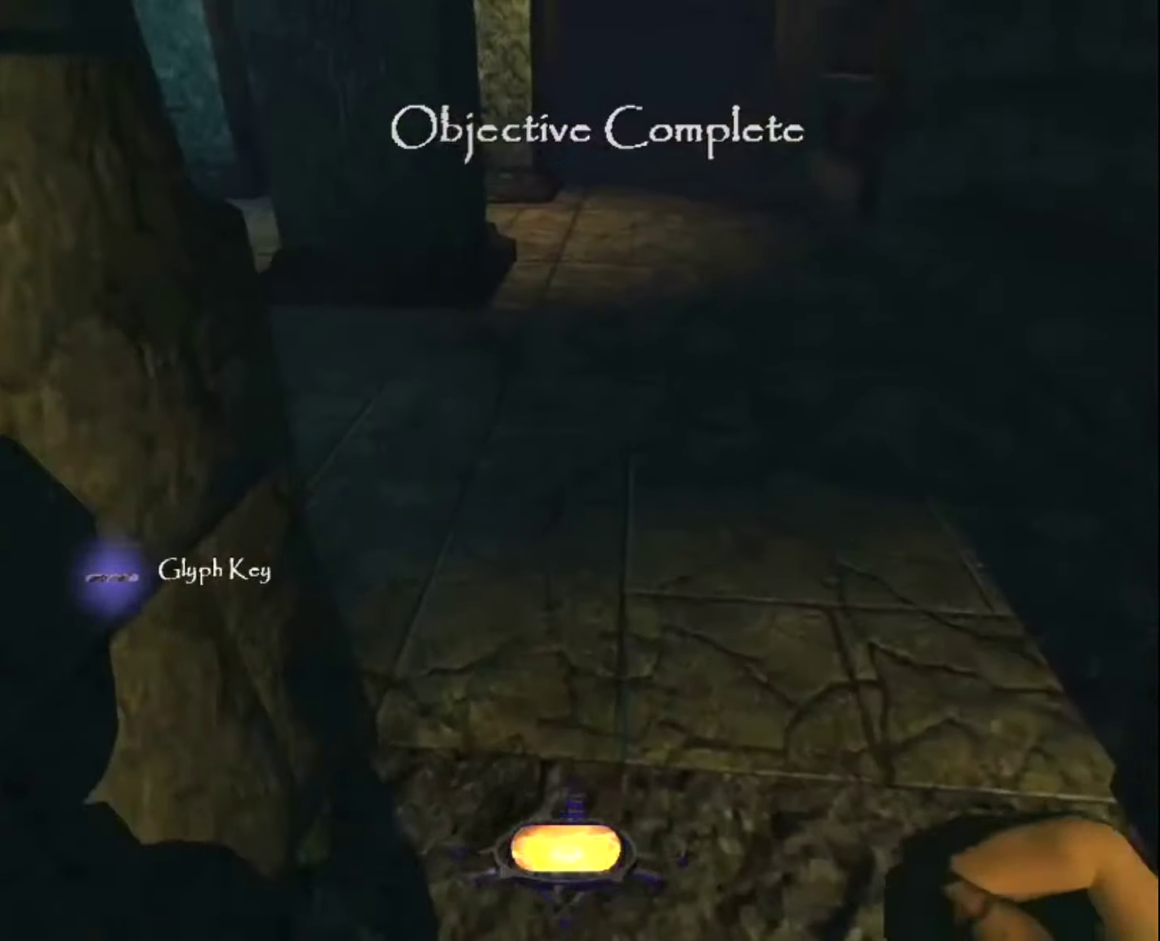
{"keys": ["z"], "mouse": [], "mouse_move": "left", "events": []}
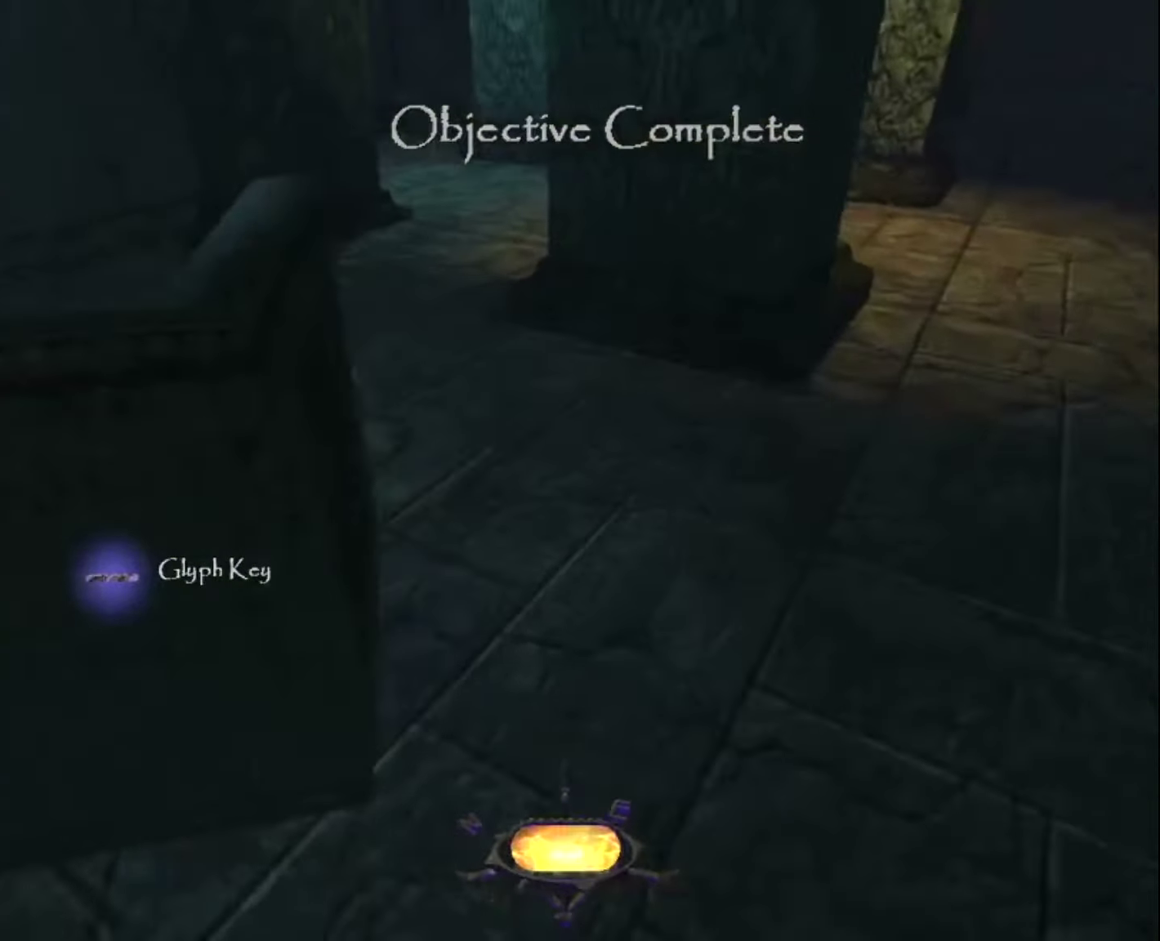
{"keys": ["z"], "mouse": [], "mouse_move": "still", "events": []}
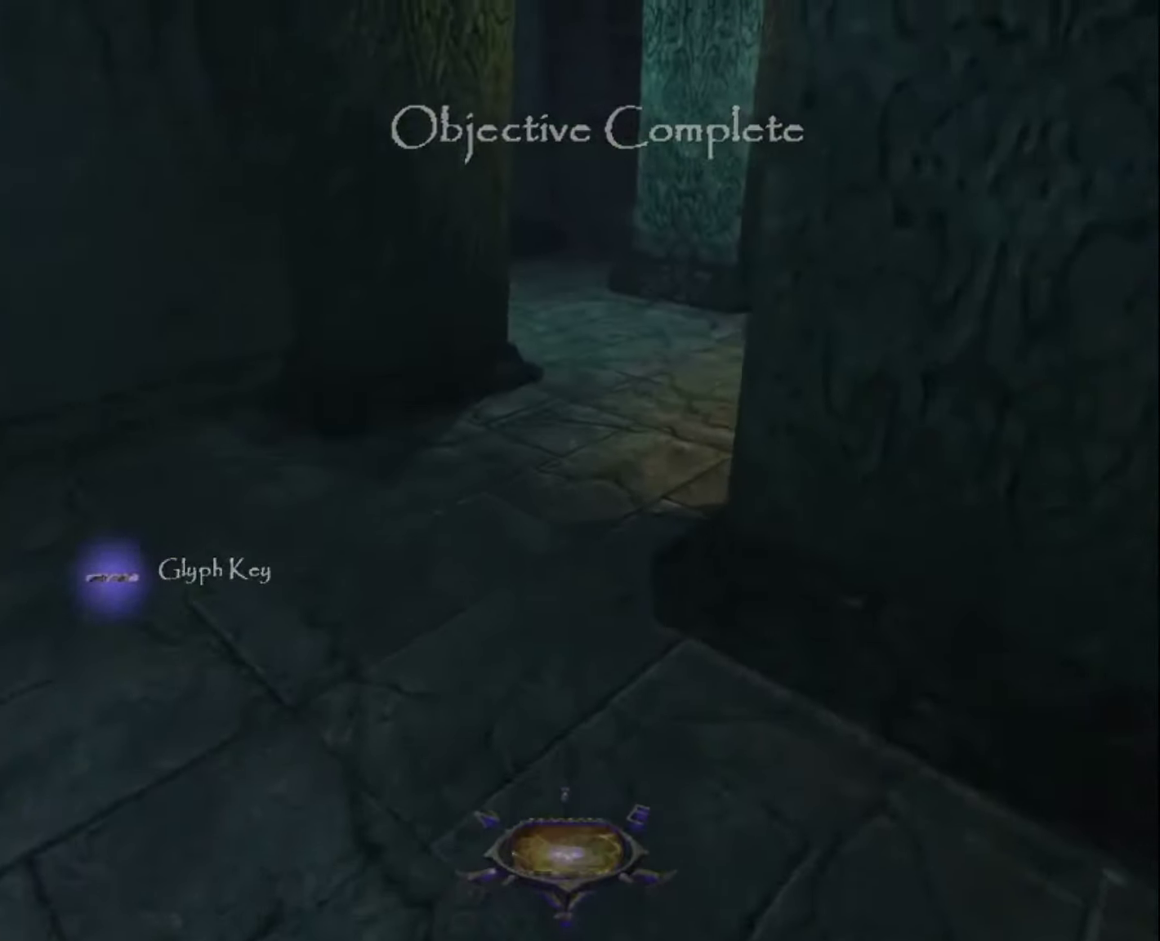
{"keys": ["z"], "mouse": [], "mouse_move": "still", "events": []}
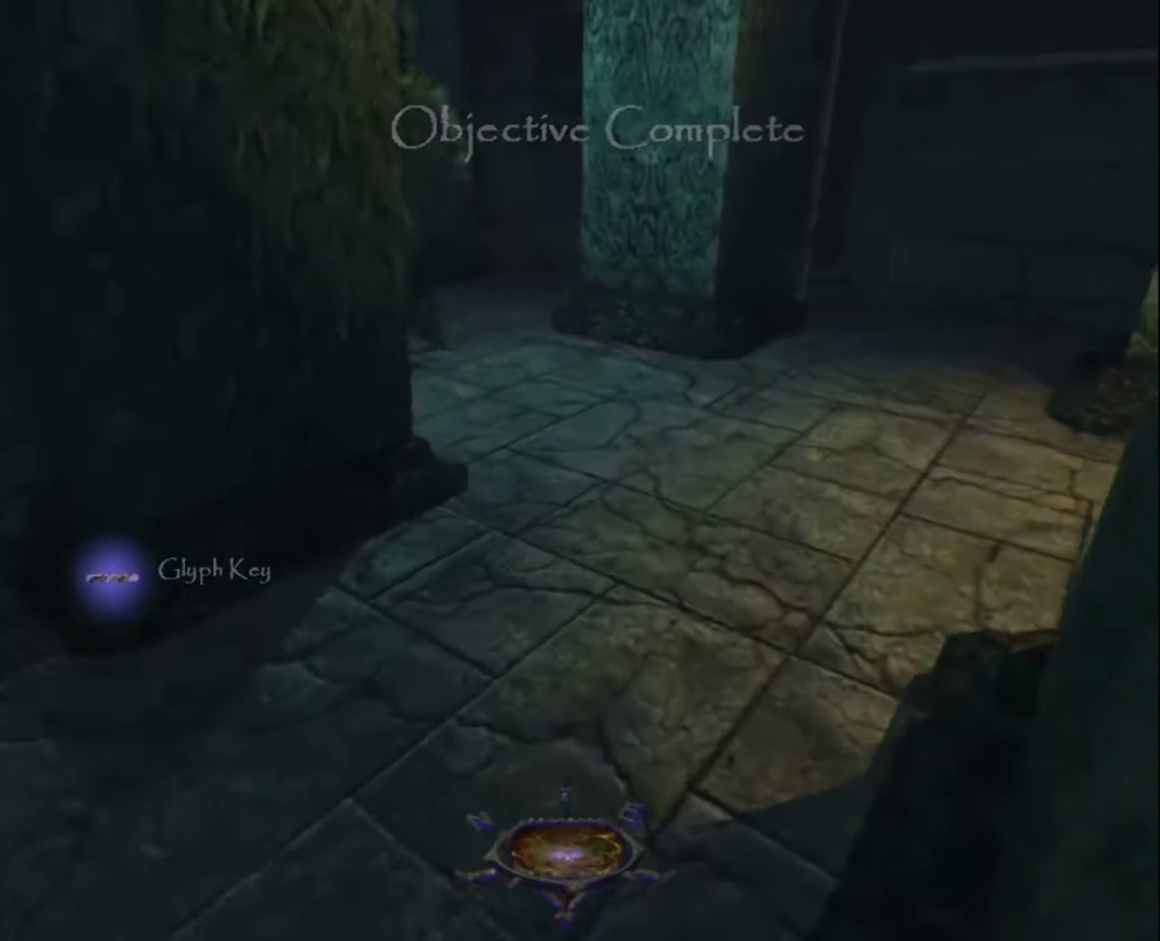
{"keys": ["z"], "mouse": [], "mouse_move": "still", "events": []}
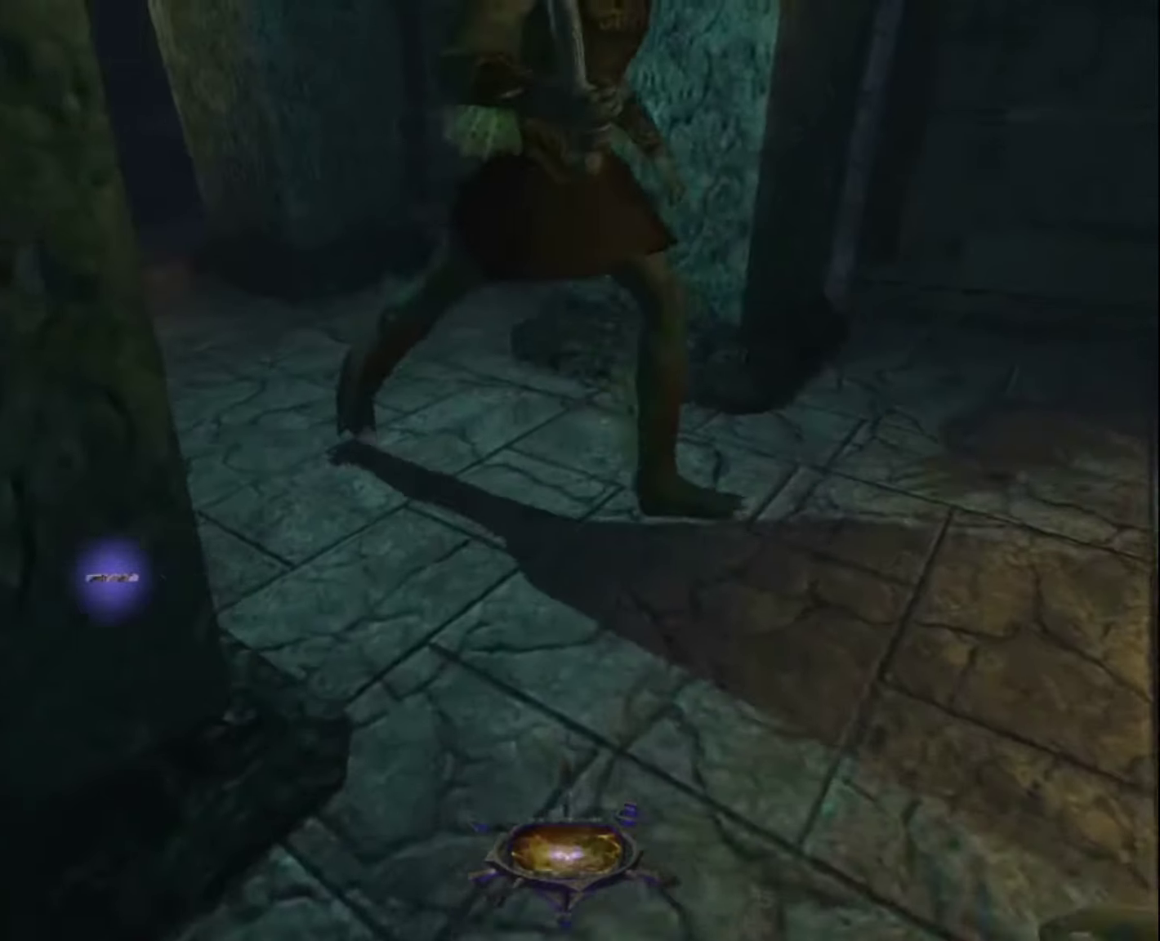
{"keys": ["z"], "mouse": [], "mouse_move": "left", "events": []}
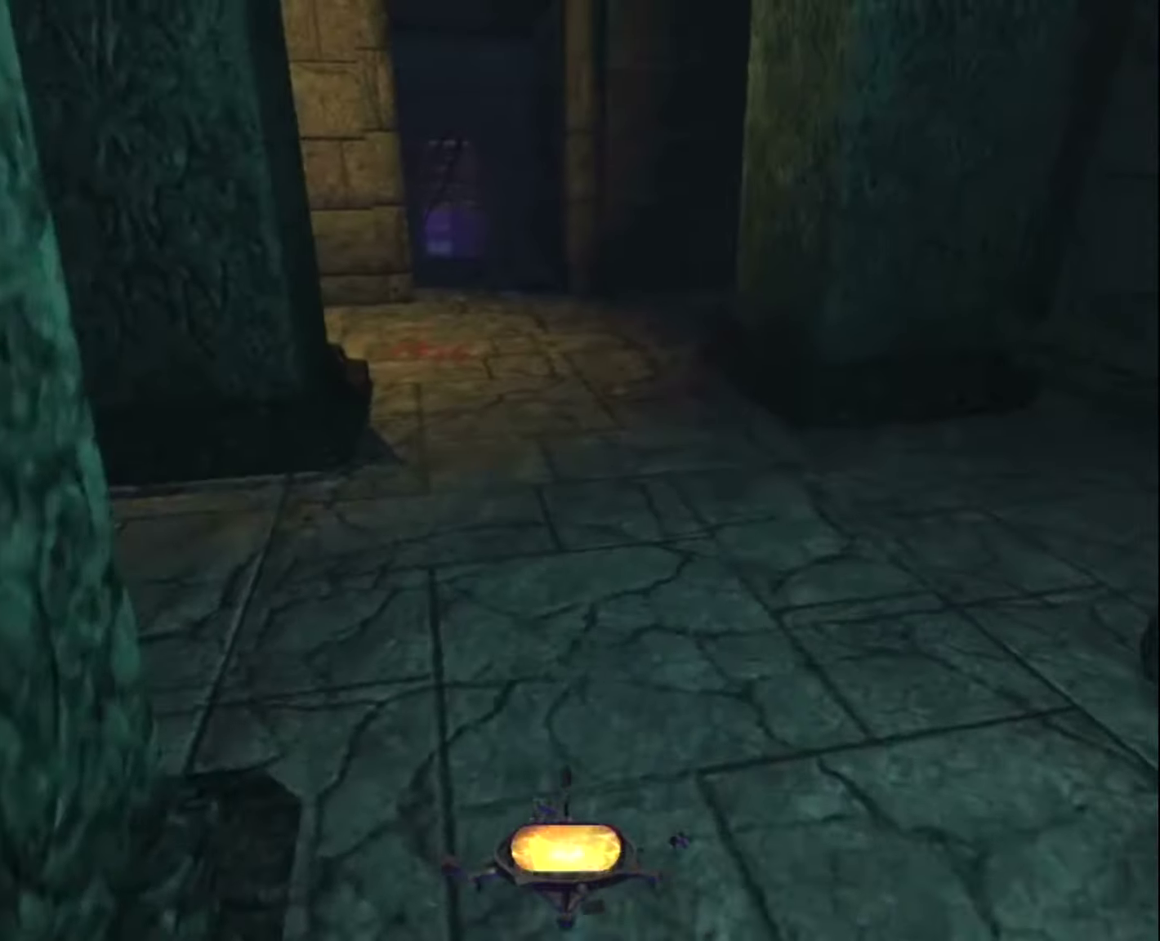
{"keys": ["z"], "mouse": [], "mouse_move": "still", "events": []}
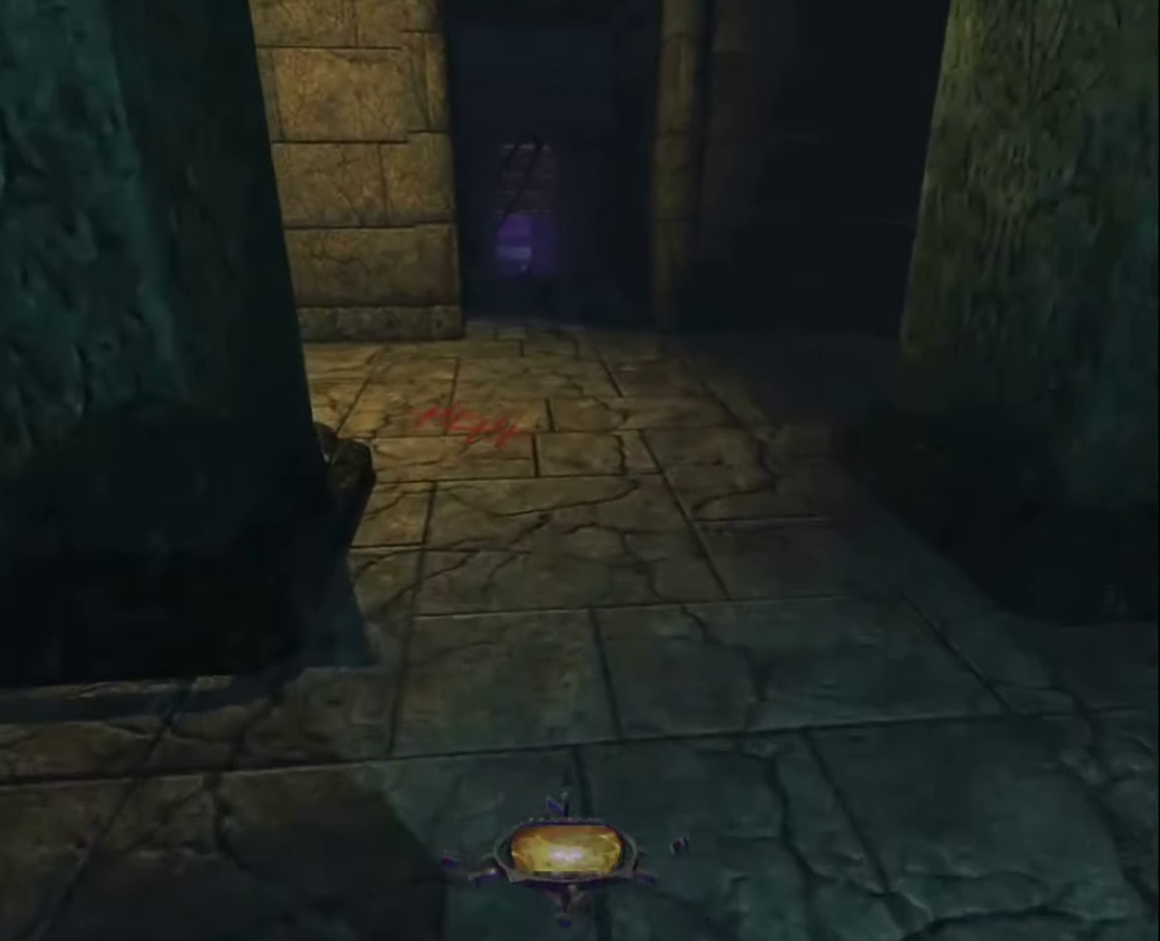
{"keys": ["z"], "mouse": [], "mouse_move": "still", "events": []}
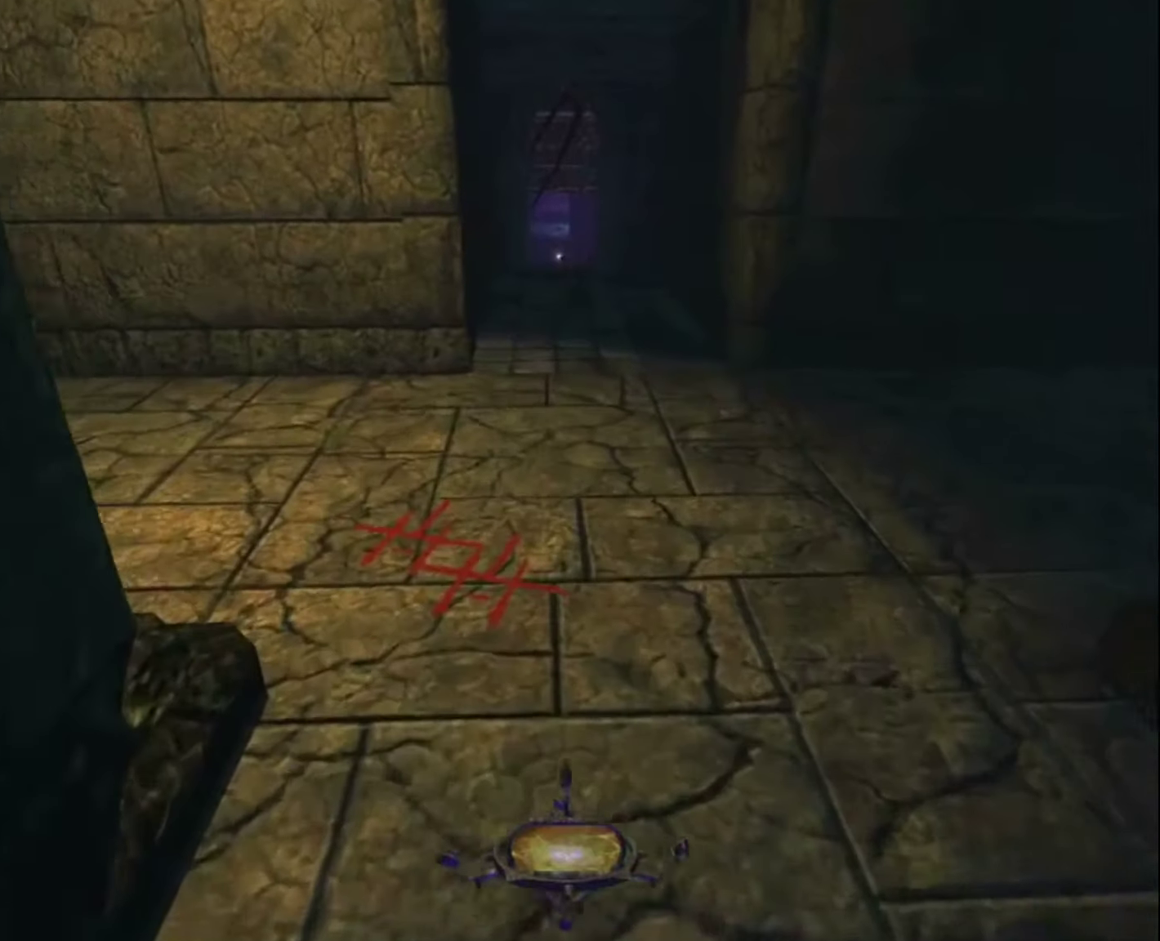
{"keys": ["z"], "mouse": [], "mouse_move": "still", "events": []}
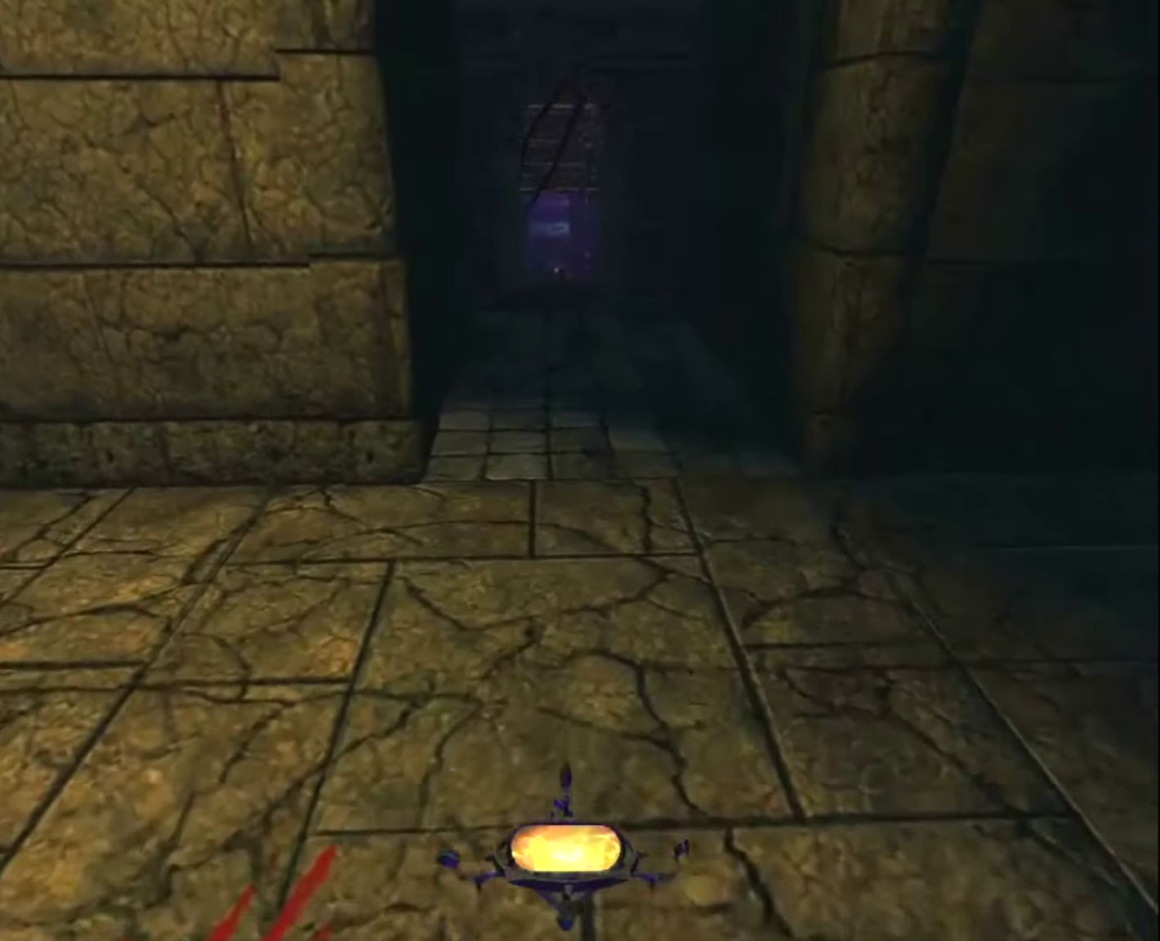
{"keys": ["z"], "mouse": [], "mouse_move": "still", "events": []}
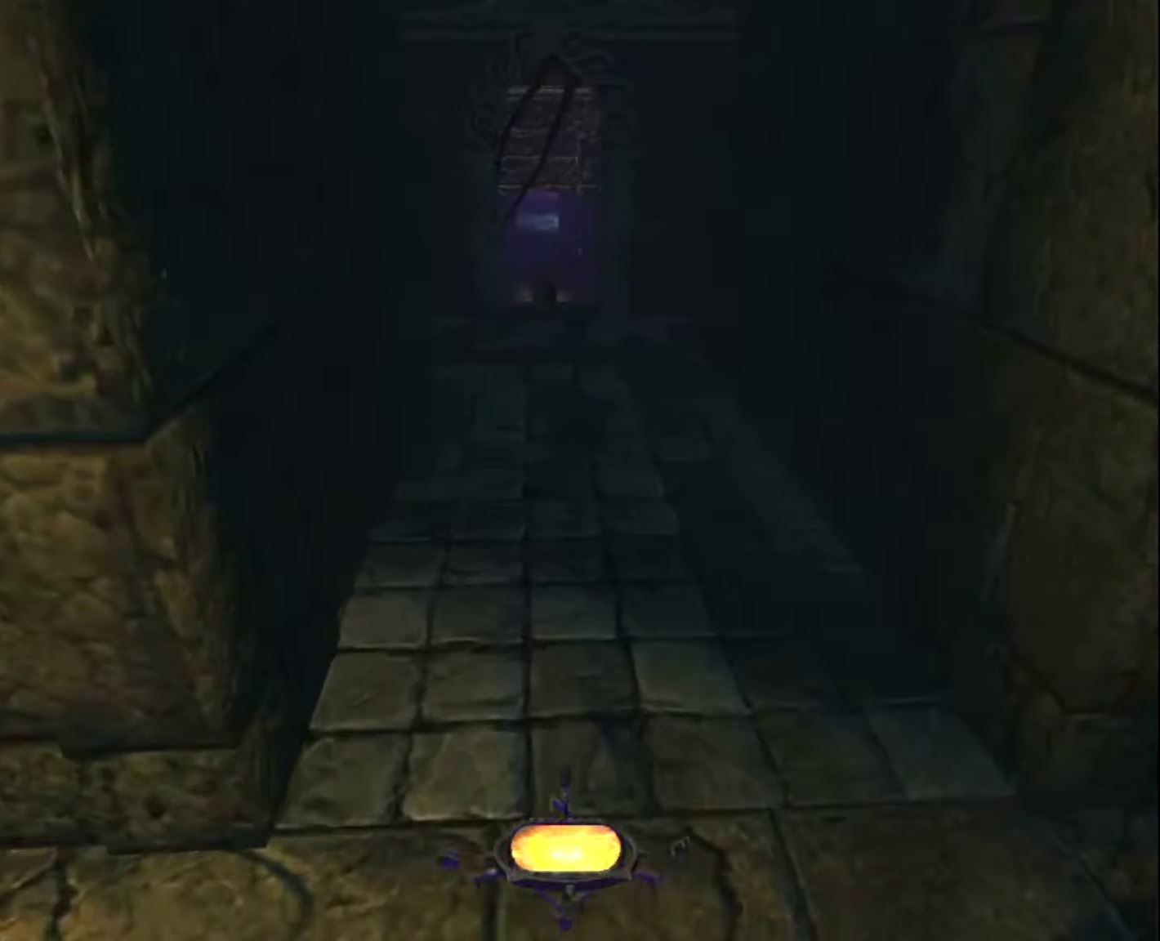
{"keys": ["z"], "mouse": [], "mouse_move": "still", "events": []}
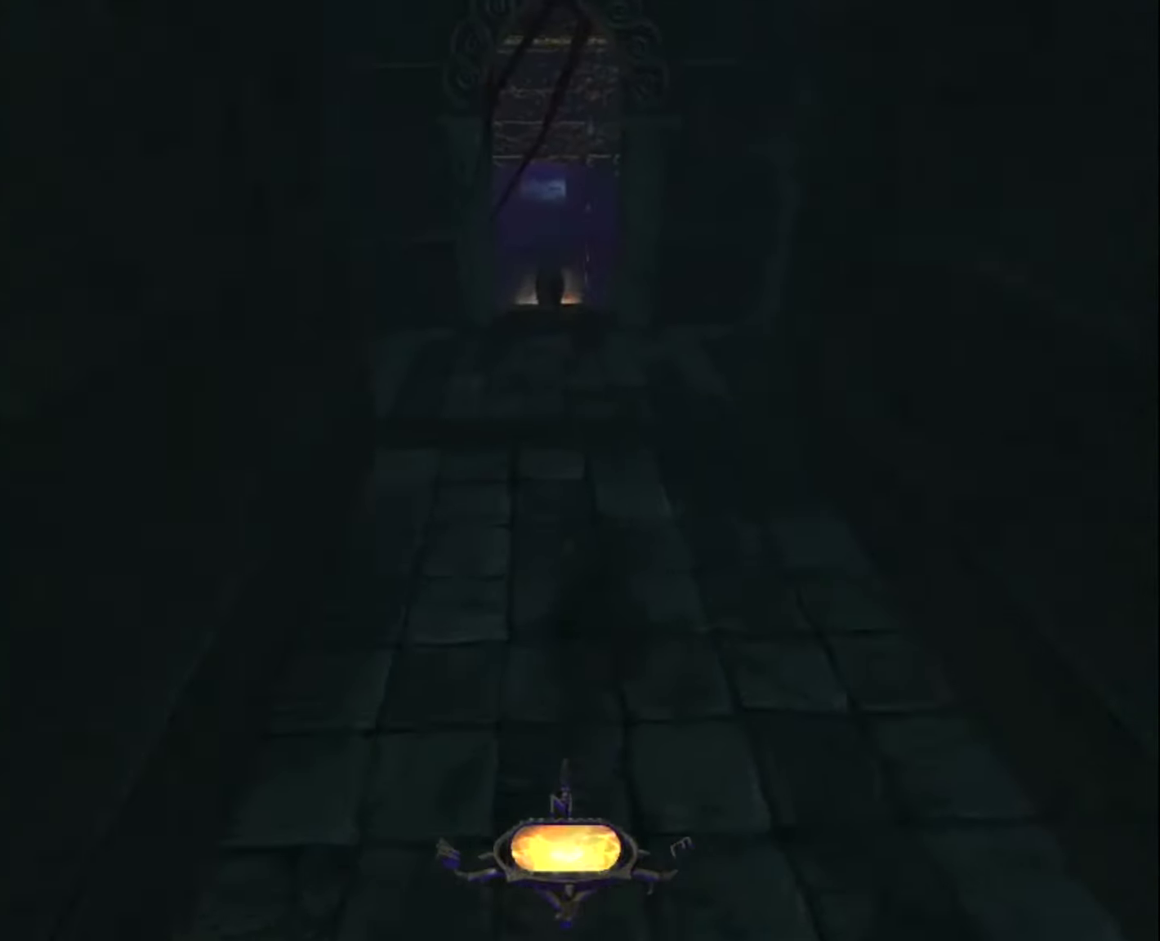
{"keys": ["z"], "mouse": [], "mouse_move": "still", "events": []}
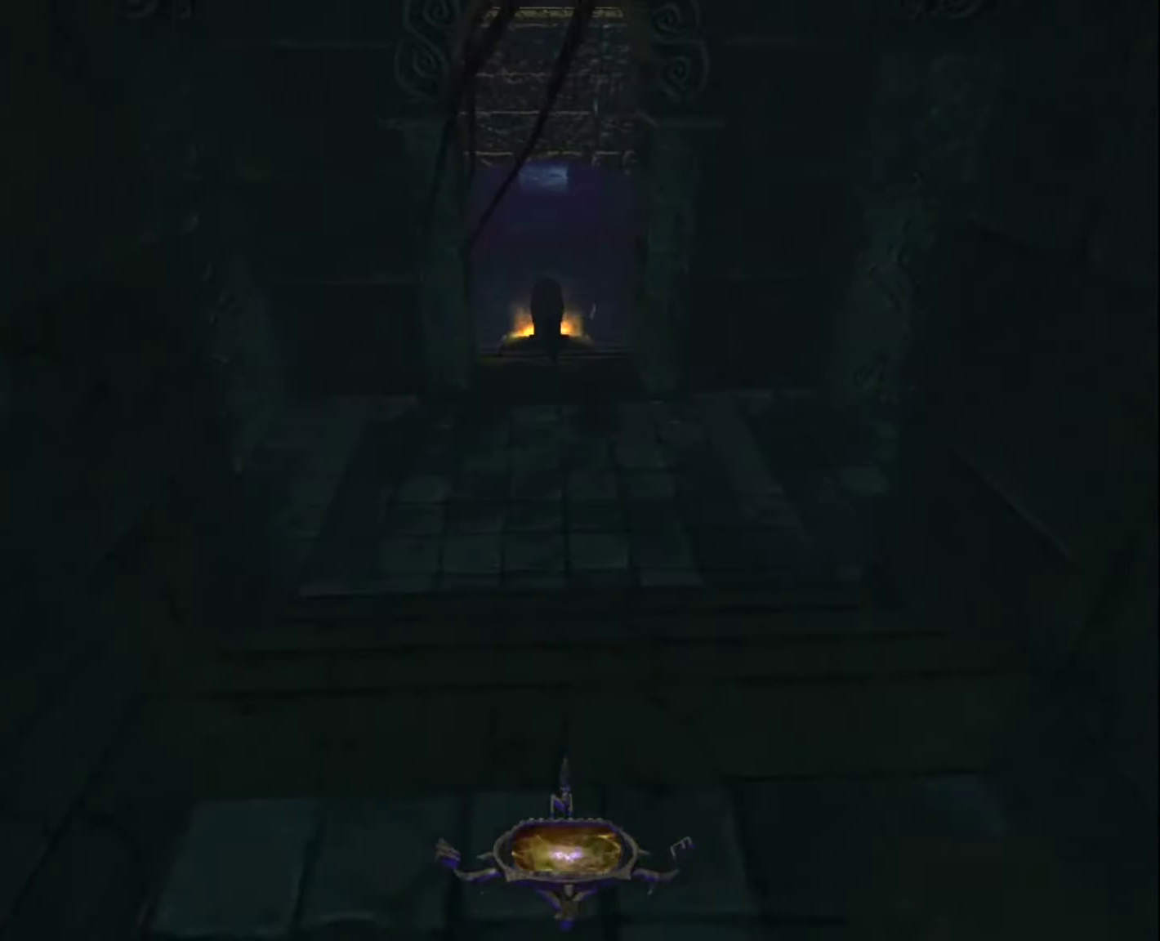
{"keys": ["z"], "mouse": [], "mouse_move": "still", "events": []}
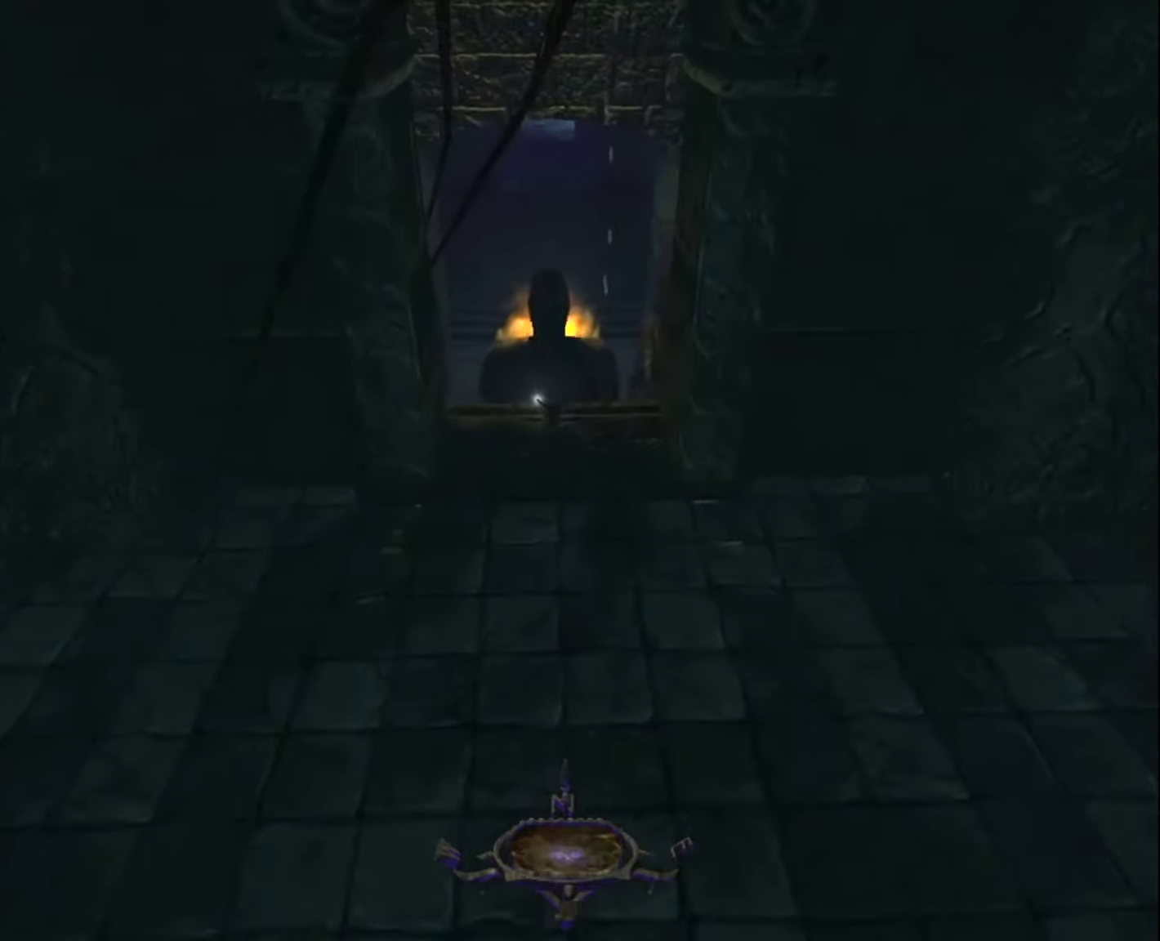
{"keys": ["z"], "mouse": [], "mouse_move": "still", "events": []}
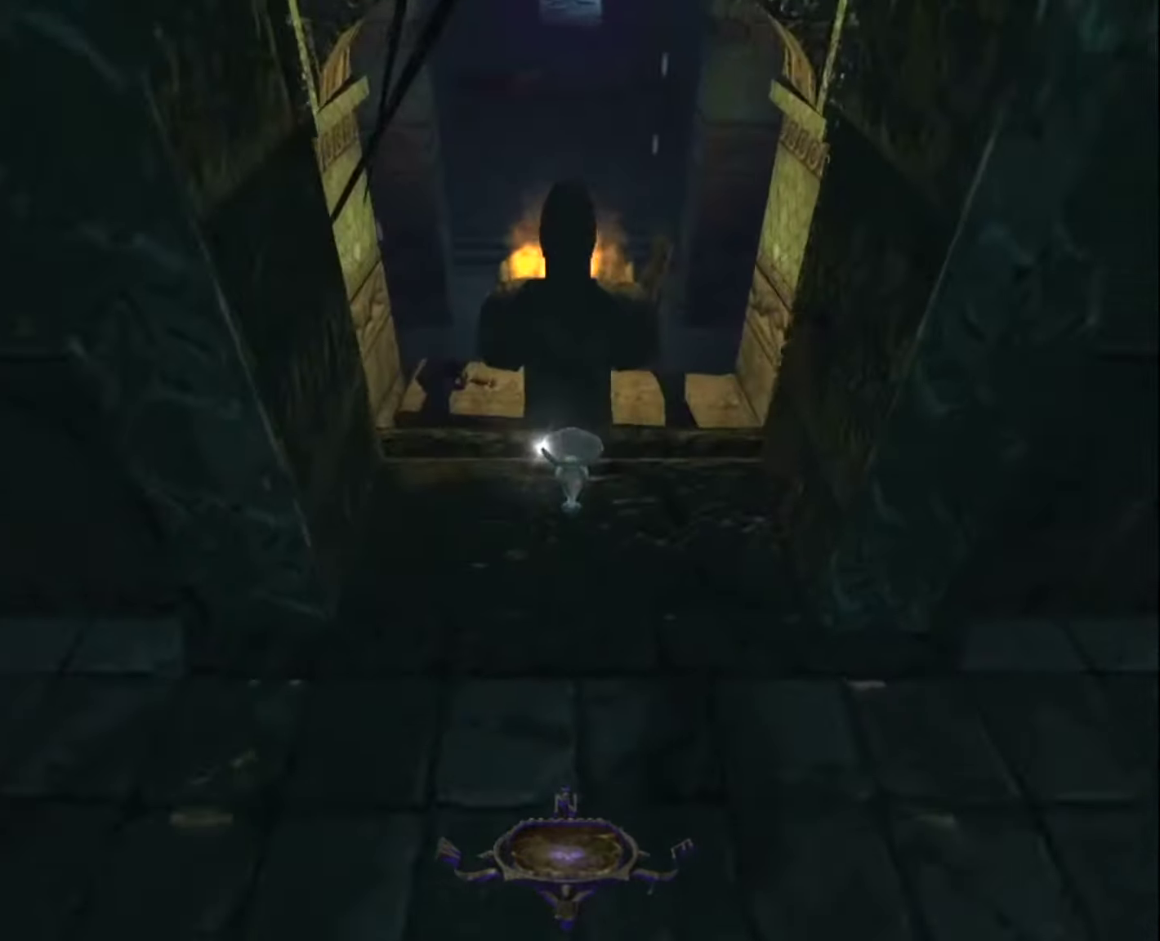
{"keys": ["z"], "mouse": [], "mouse_move": "still", "events": [[16, "mouse_right", "down"], [100, "mouse_right", "up"]]}
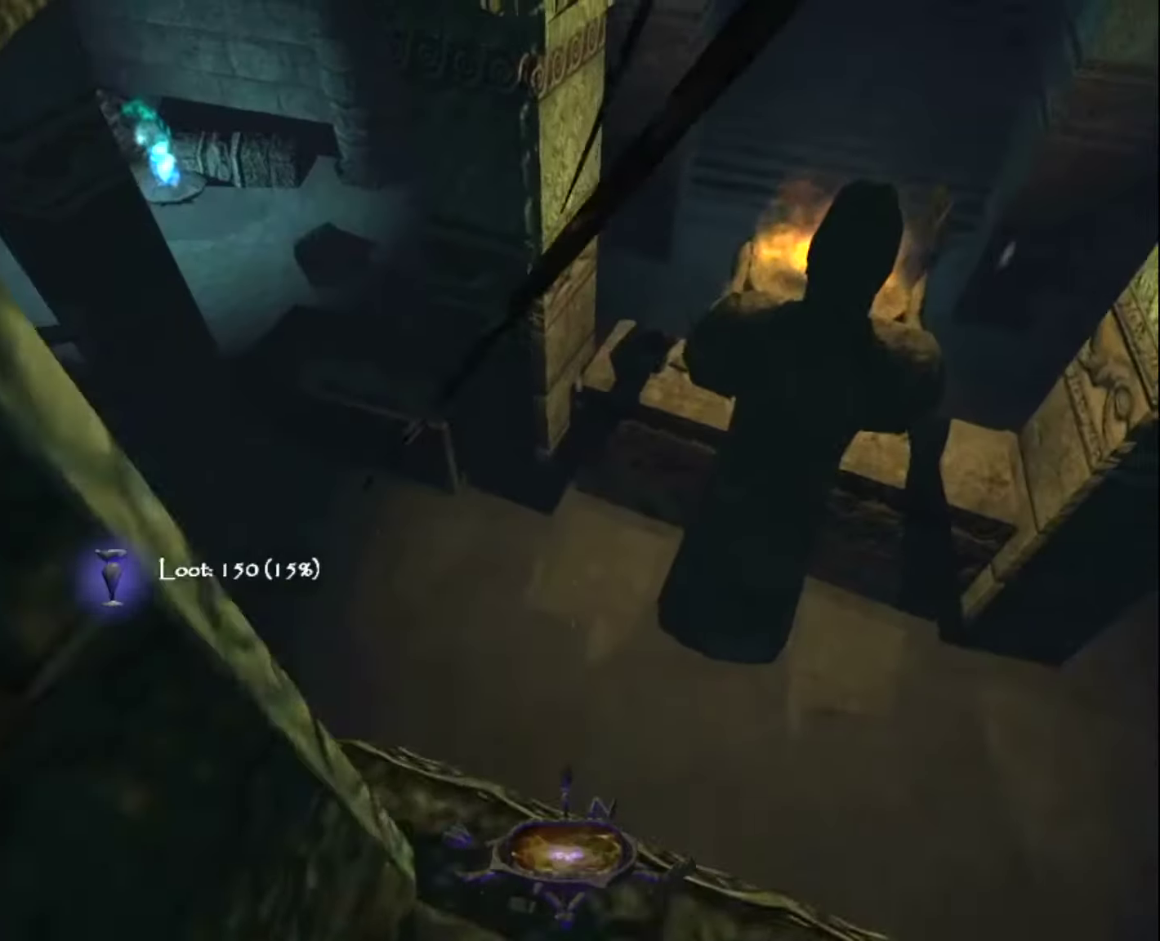
{"keys": ["z"], "mouse": [], "mouse_move": "still", "events": [[117, "space", "down"], [267, "space", "up"]]}